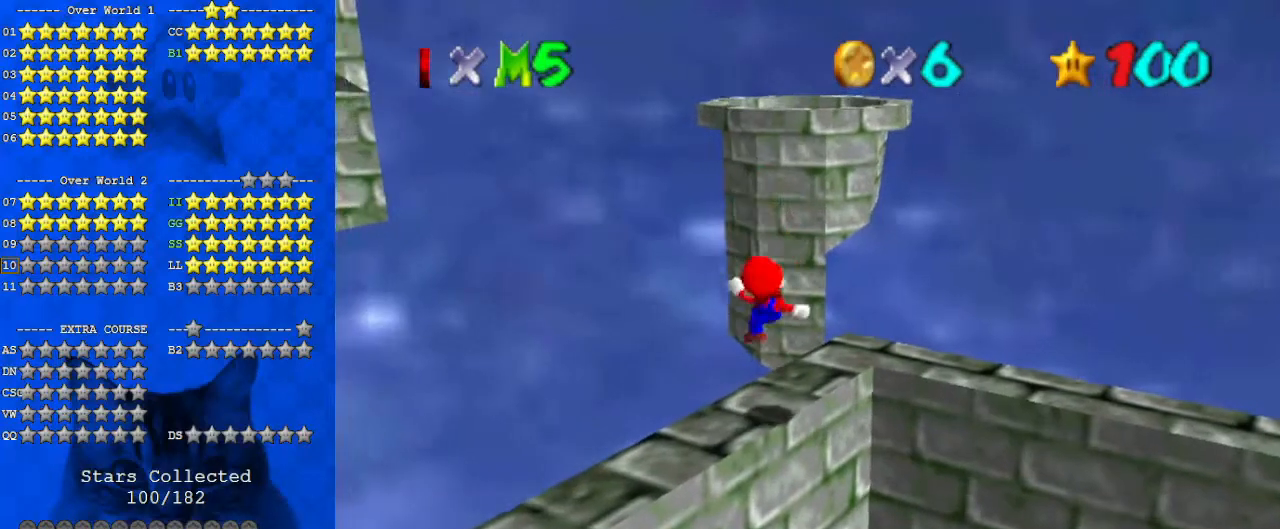
Gameplay with keyboard; each line is a JSON object with the keys held at the frame after it. "events" lists presses ("down") and releases ("up") of "a", "c", "ctrl", "d", "down", "left", "return", "right", "s", "shift", "up", "w", "x" and "y" between this image and that frame as [ms after this image, input, new state], when the widget could be followed in between. No other keys are recorded. Mouse input is not recorded.
{"keys": ["right", "shift", "up"], "events": [[67, "up", "down"], [133, "right", "down"], [200, "shift", "down"]]}
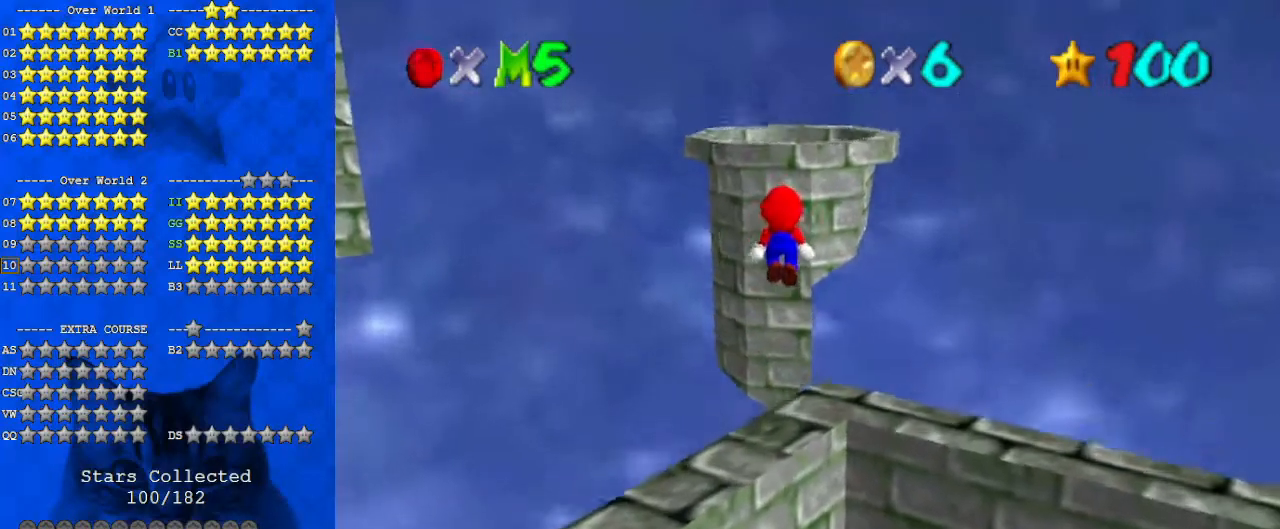
{"keys": ["down", "shift"], "events": [[33, "right", "up"], [133, "right", "down"], [233, "up", "up"], [267, "right", "up"], [300, "down", "down"], [367, "left", "down"], [500, "left", "up"]]}
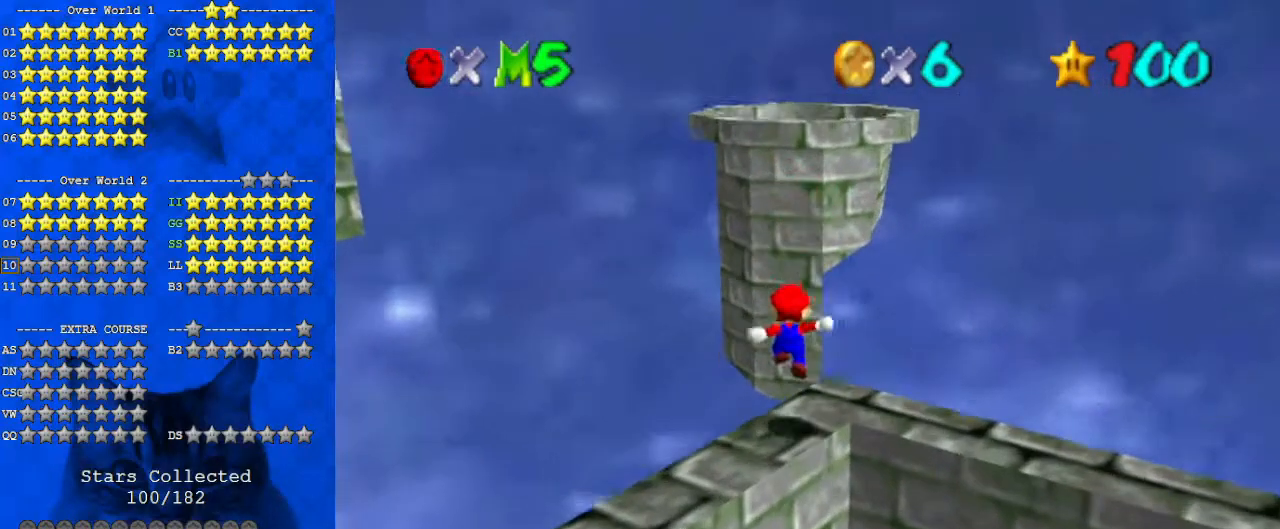
{"keys": ["down", "left"], "events": [[33, "shift", "up"], [133, "shift", "down"], [200, "left", "down"], [367, "shift", "up"]]}
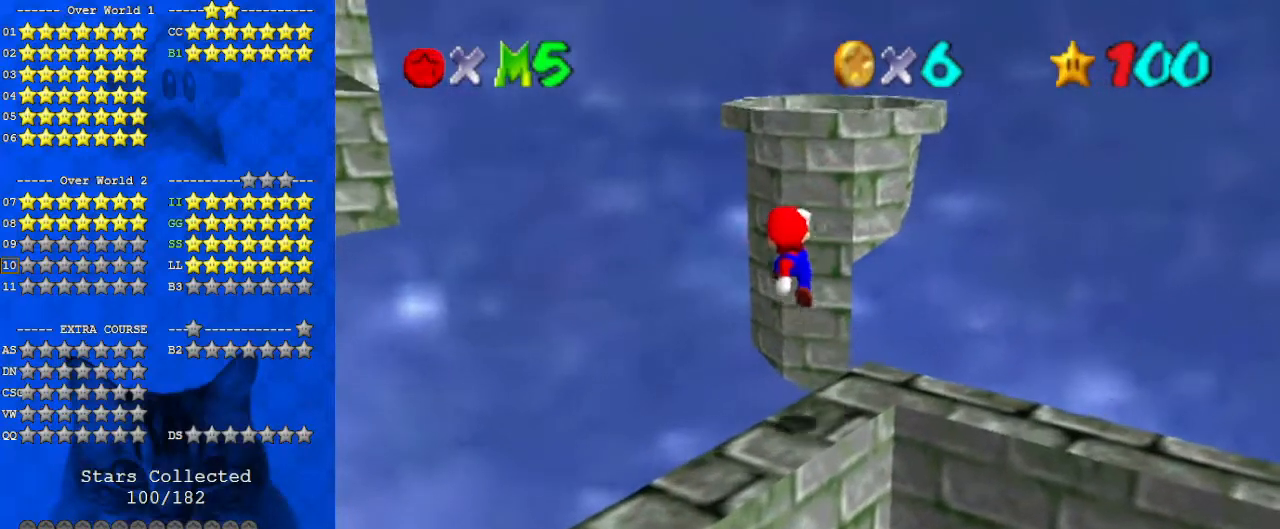
{"keys": [], "events": [[167, "down", "up"], [200, "left", "up"]]}
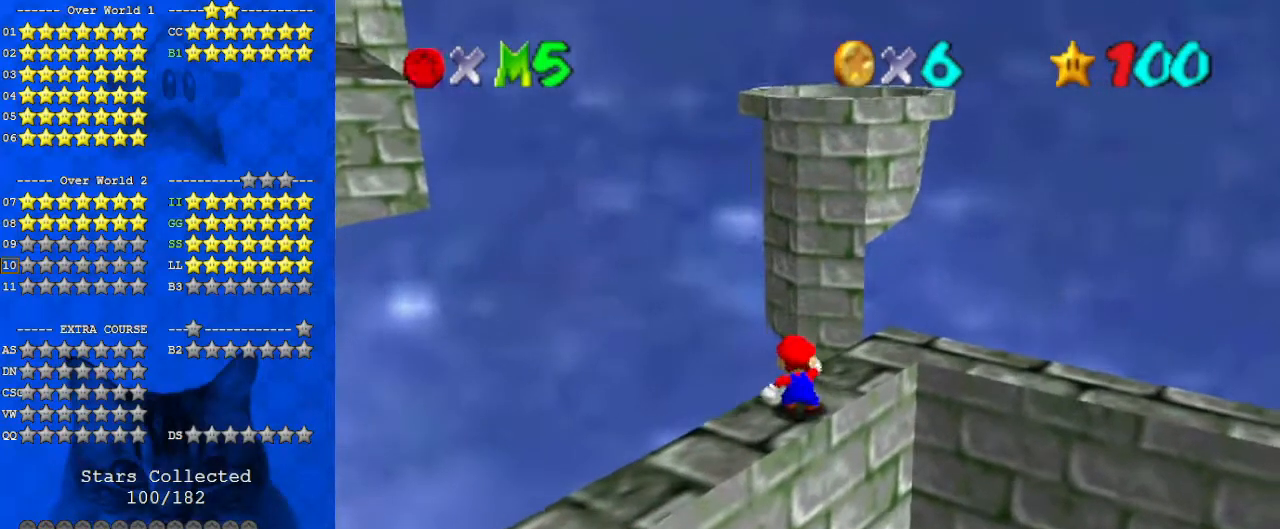
{"keys": [], "events": [[167, "left", "down"], [333, "left", "up"]]}
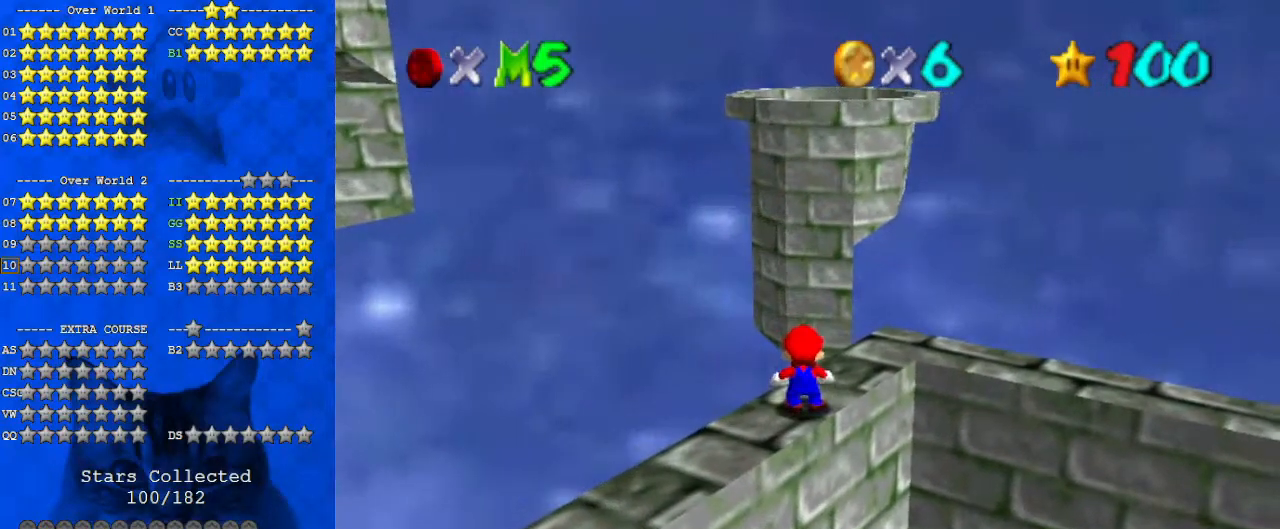
{"keys": [], "events": [[33, "up", "down"], [133, "up", "up"], [267, "shift", "down"], [300, "down", "down"], [467, "shift", "up"], [500, "down", "up"]]}
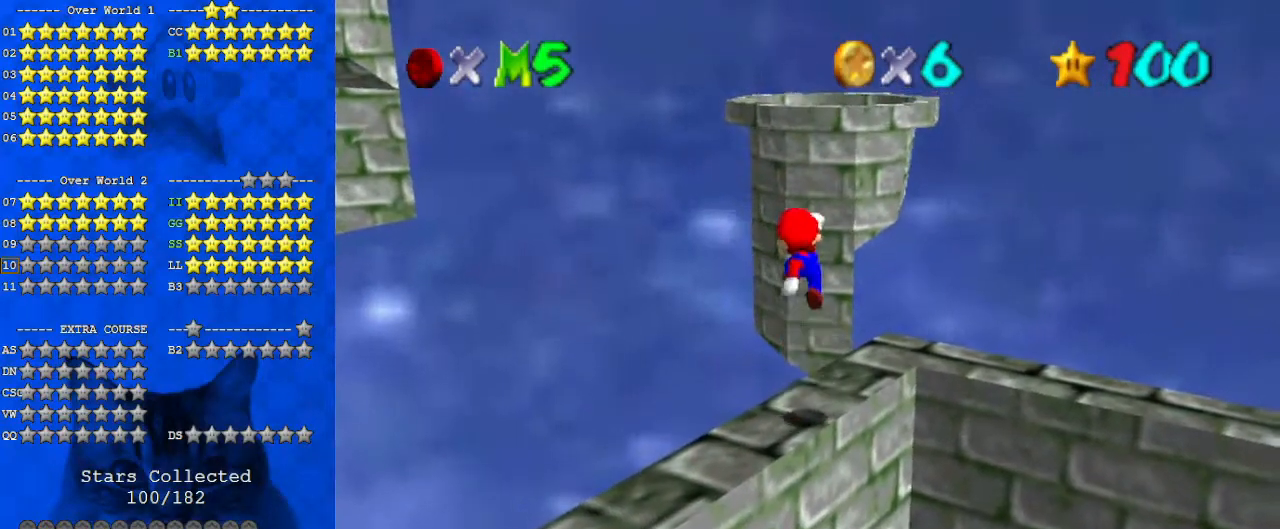
{"keys": [], "events": [[100, "left", "down"], [233, "left", "up"]]}
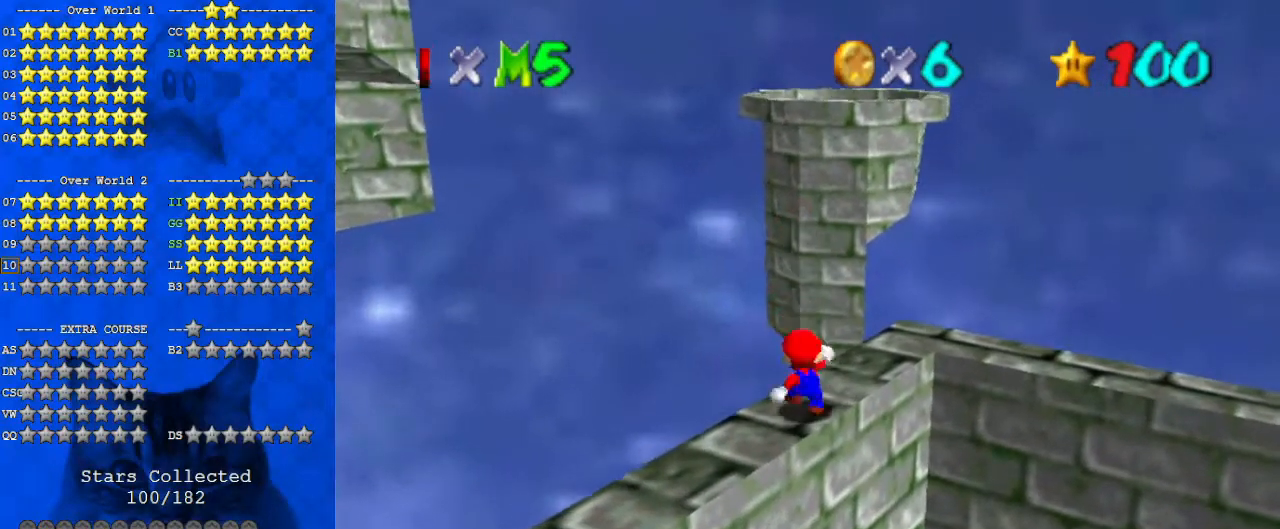
{"keys": [], "events": [[67, "shift", "down"], [100, "ctrl", "down"], [200, "right", "down"], [200, "up", "down"], [233, "ctrl", "up"], [233, "shift", "up"], [333, "right", "up"], [333, "up", "up"]]}
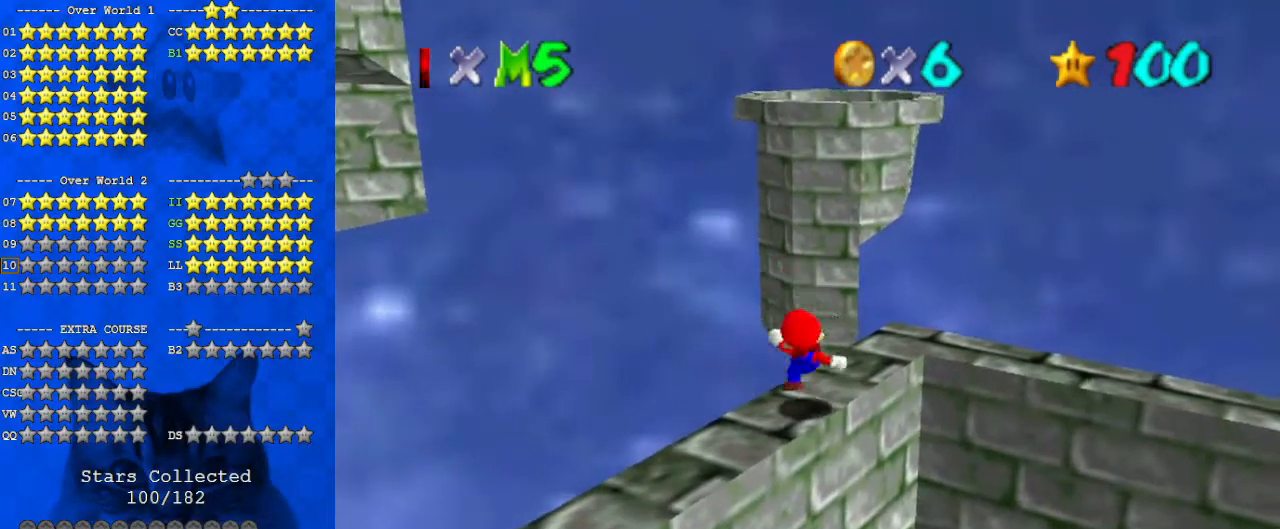
{"keys": ["right", "shift", "up"], "events": [[33, "right", "down"], [33, "up", "down"], [100, "shift", "down"]]}
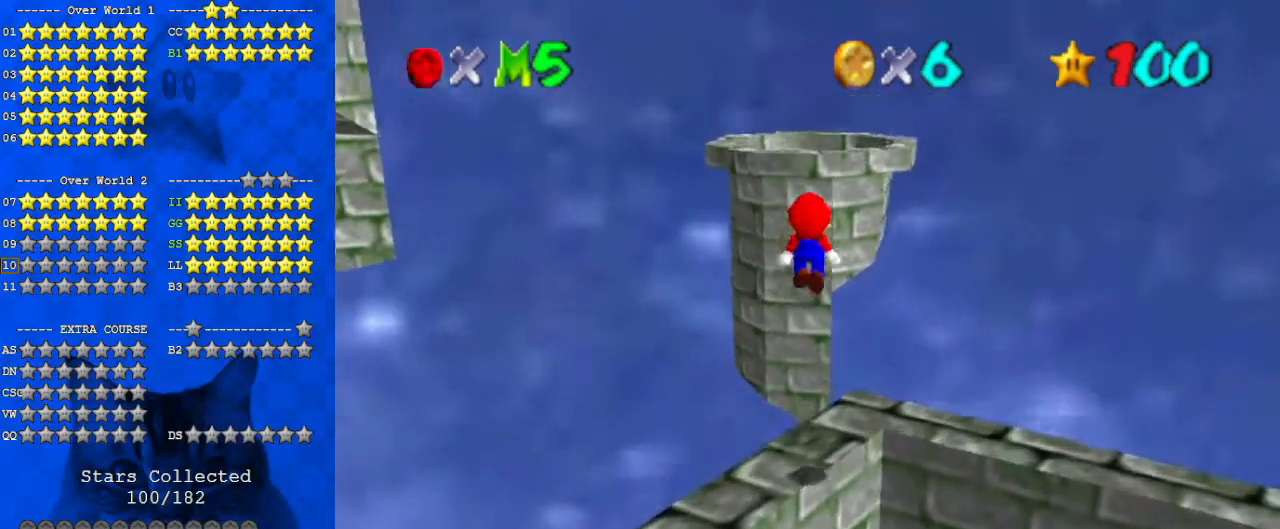
{"keys": [], "events": [[367, "right", "up"], [400, "shift", "up"], [500, "up", "up"]]}
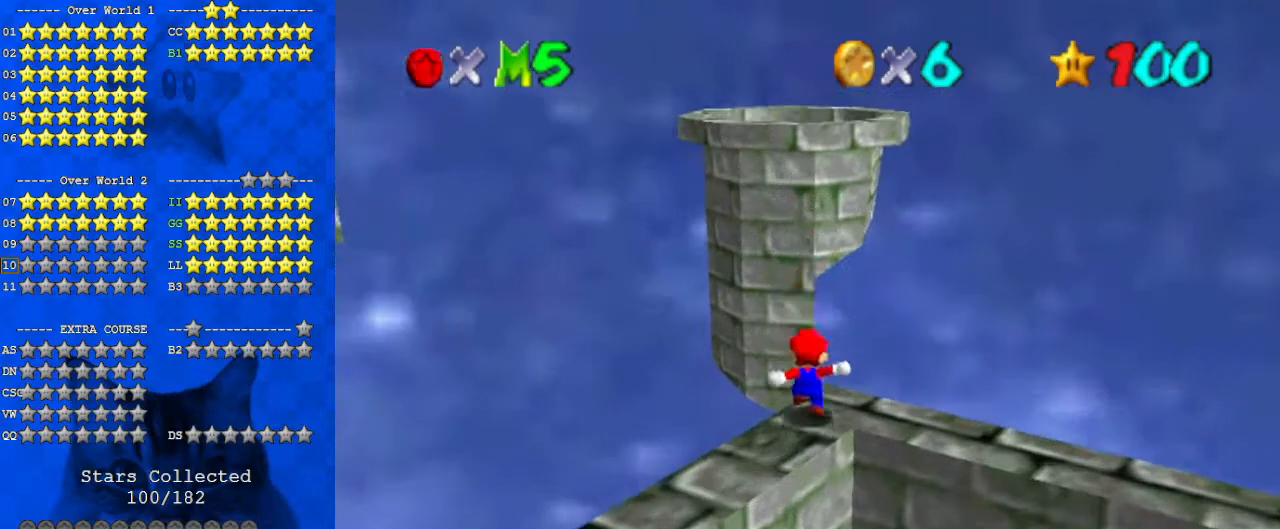
{"keys": ["down", "left", "shift"], "events": [[133, "shift", "down"], [167, "down", "down"], [233, "right", "down"], [267, "right", "up"], [500, "left", "down"]]}
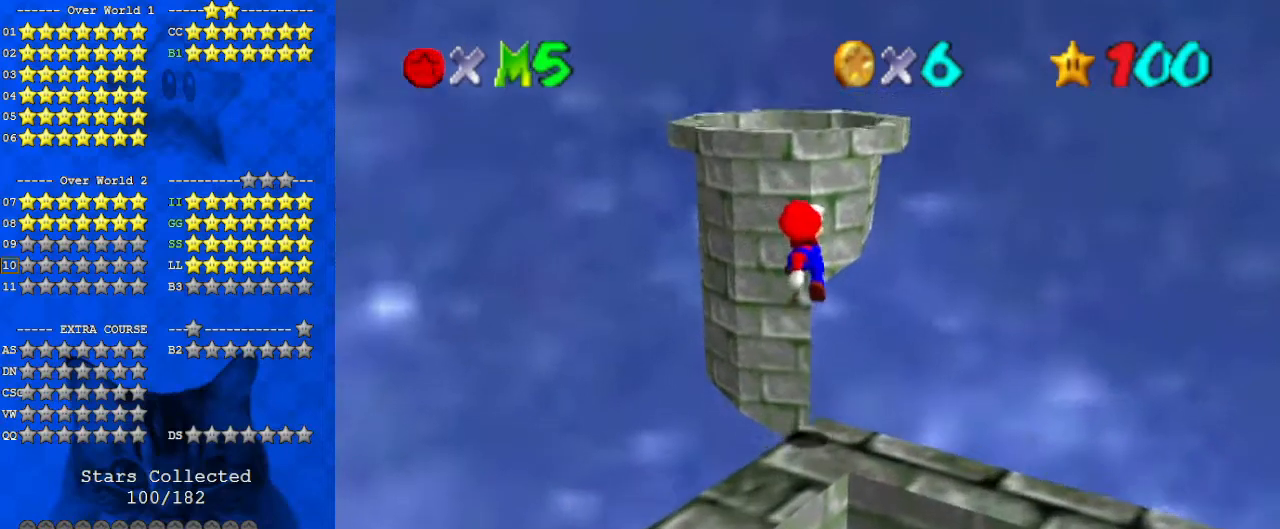
{"keys": ["down", "left", "shift"], "events": [[133, "shift", "up"], [367, "left", "up"], [500, "left", "down"], [500, "shift", "down"]]}
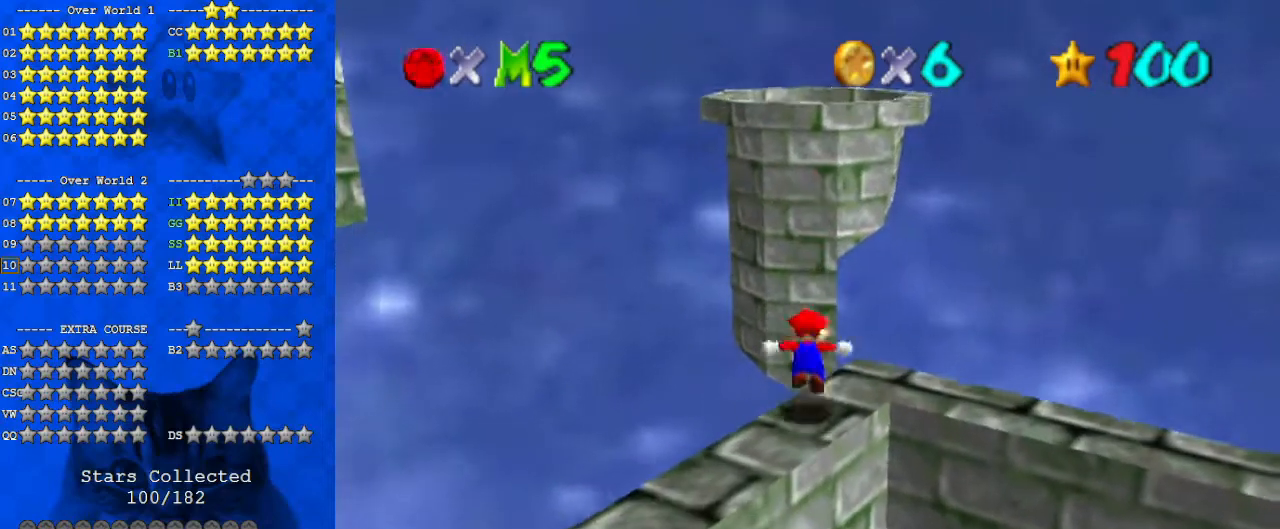
{"keys": ["left", "up"], "events": [[100, "shift", "up"], [200, "down", "up"], [333, "up", "down"]]}
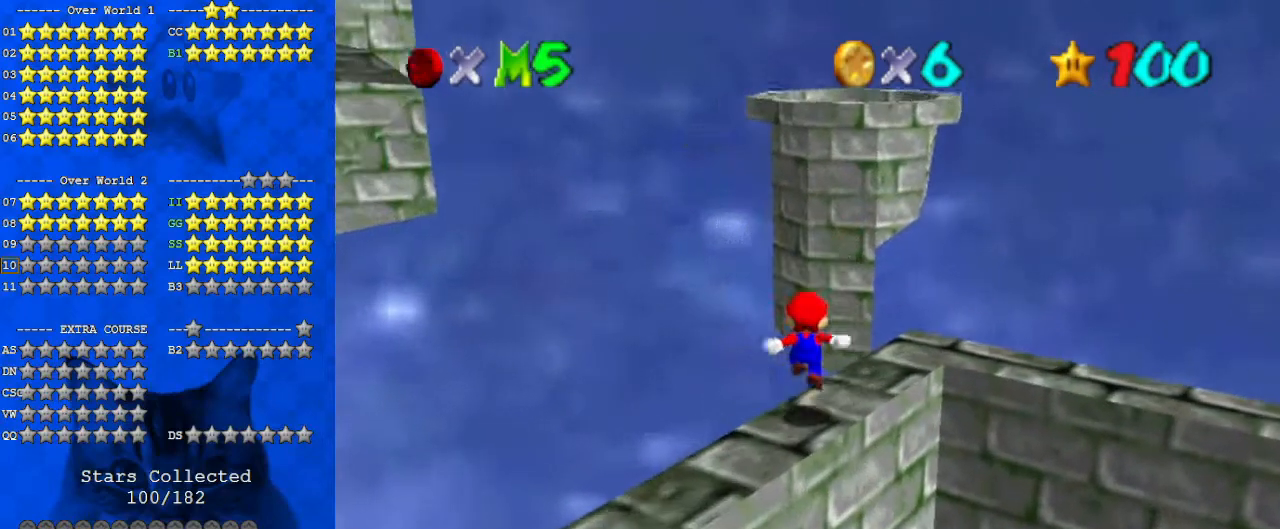
{"keys": ["right"], "events": [[67, "left", "up"], [67, "up", "up"], [300, "shift", "down"], [400, "shift", "up"], [433, "right", "down"]]}
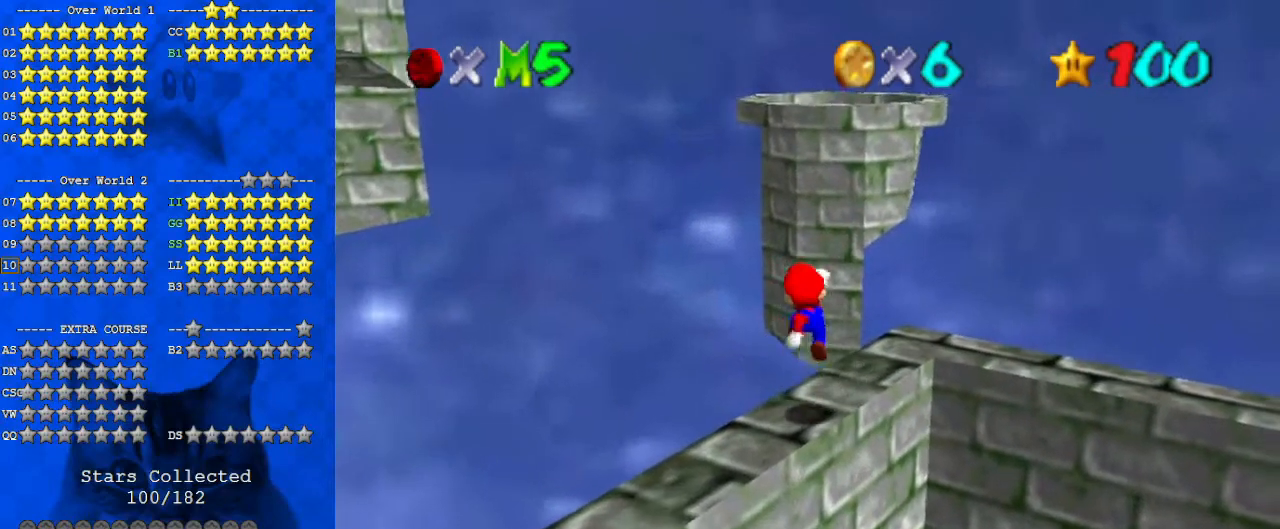
{"keys": ["ctrl", "shift"], "events": [[33, "right", "up"], [367, "shift", "down"], [433, "ctrl", "down"], [433, "right", "down"], [500, "right", "up"]]}
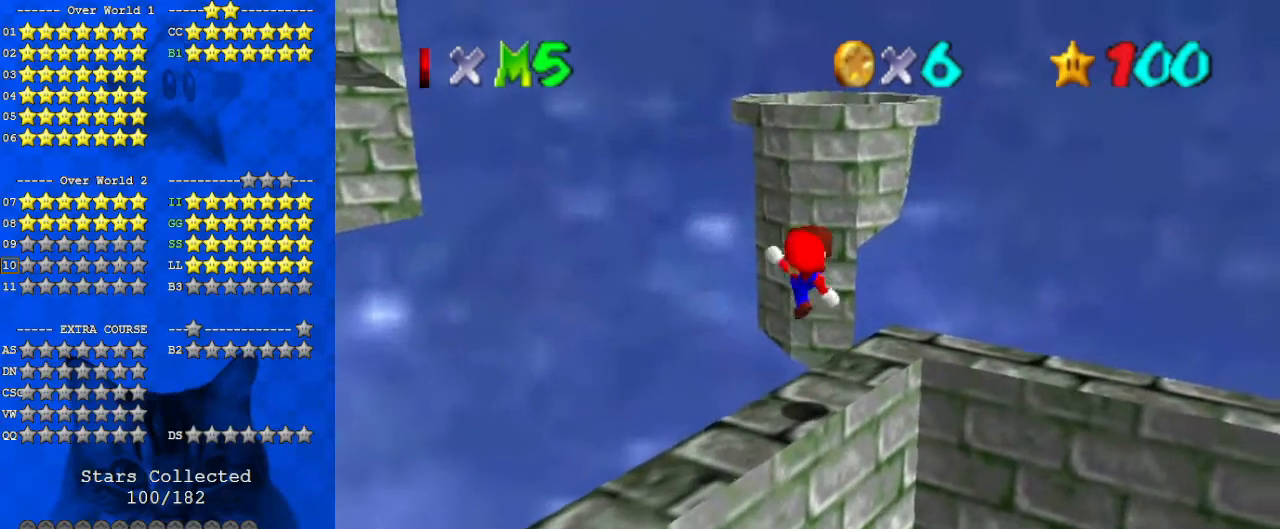
{"keys": ["right", "shift", "up"], "events": [[33, "shift", "up"], [100, "ctrl", "up"], [267, "up", "down"], [300, "right", "down"], [467, "shift", "down"]]}
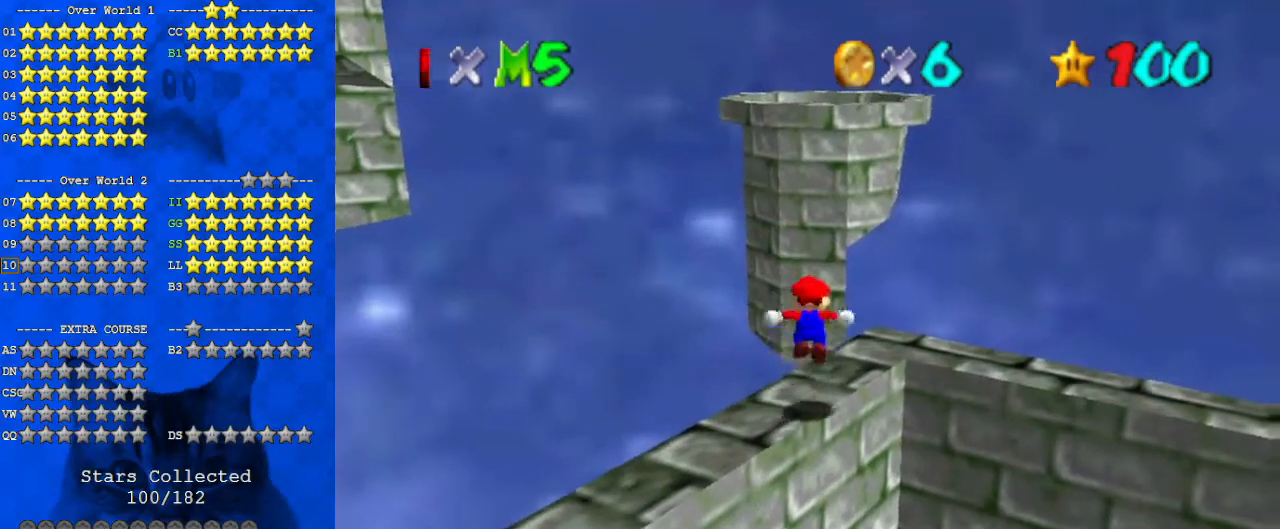
{"keys": ["right", "shift", "up"], "events": []}
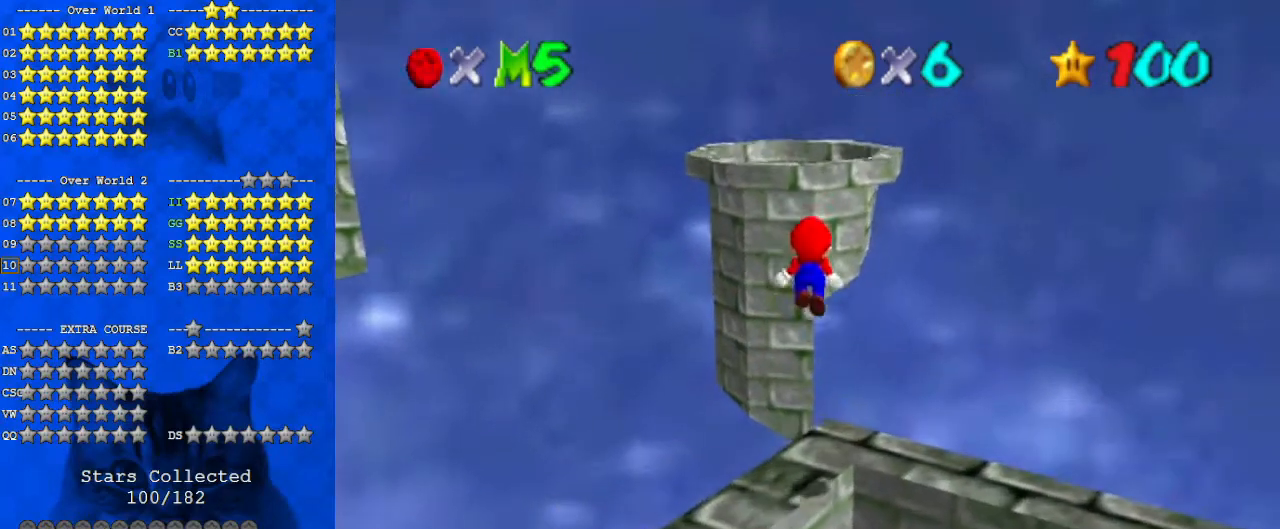
{"keys": ["shift", "up"], "events": [[67, "right", "up"], [233, "shift", "up"], [367, "shift", "down"]]}
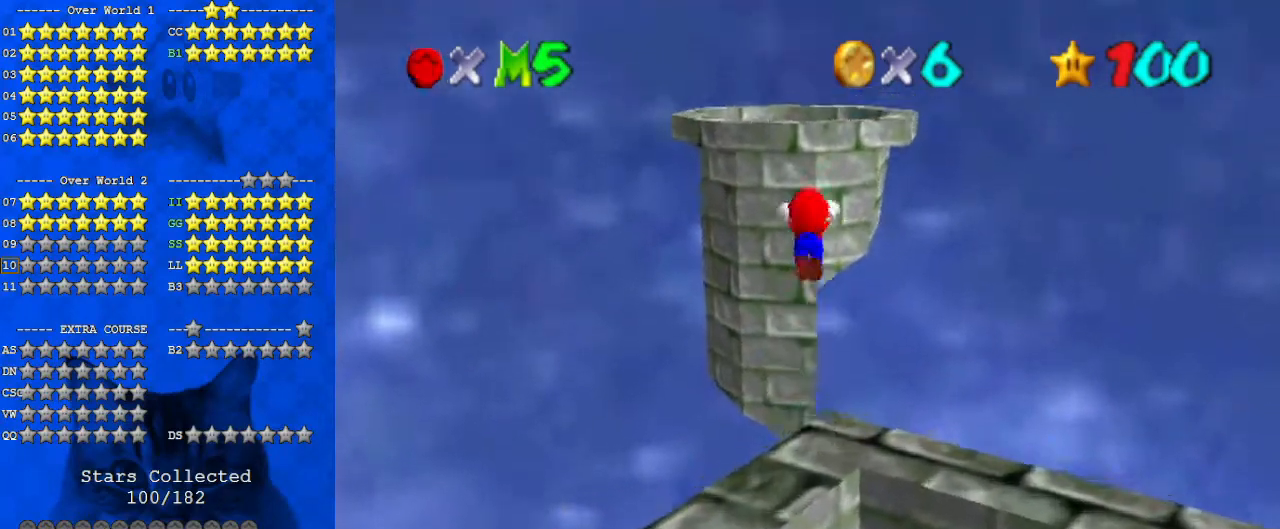
{"keys": ["up"], "events": [[67, "ctrl", "down"], [300, "ctrl", "up"], [333, "shift", "up"]]}
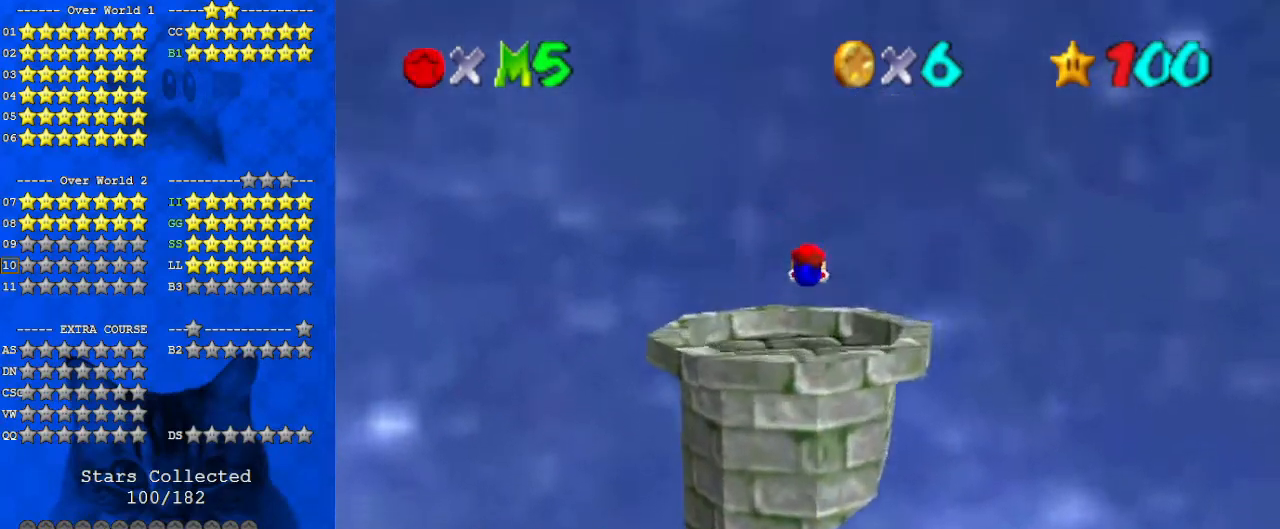
{"keys": ["down"], "events": [[167, "left", "down"], [167, "up", "up"], [233, "left", "up"], [267, "down", "down"]]}
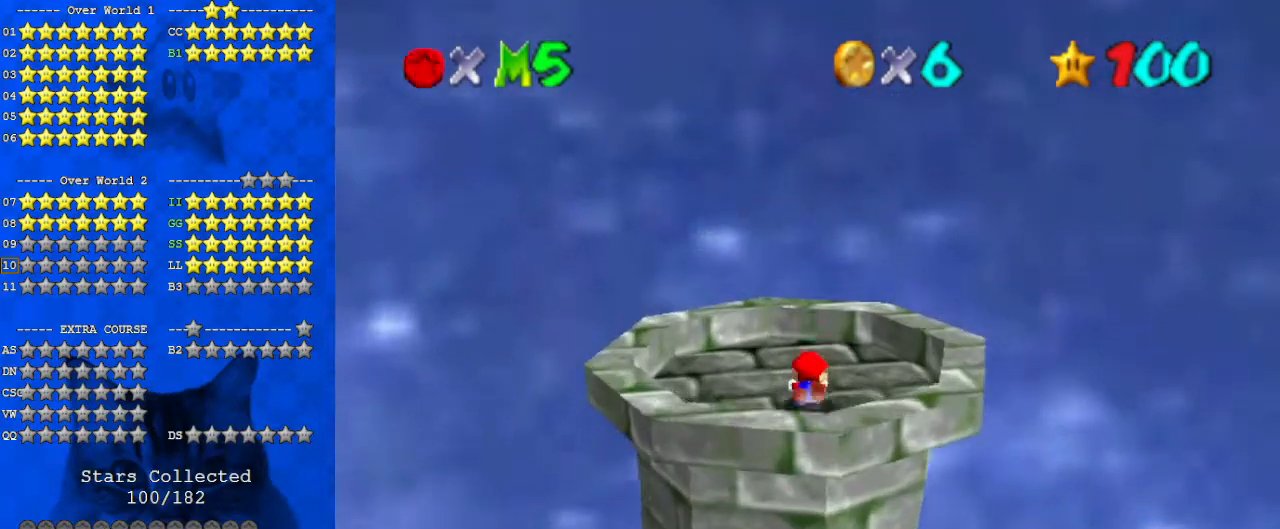
{"keys": [], "events": [[167, "shift", "down"], [267, "shift", "up"], [400, "down", "up"]]}
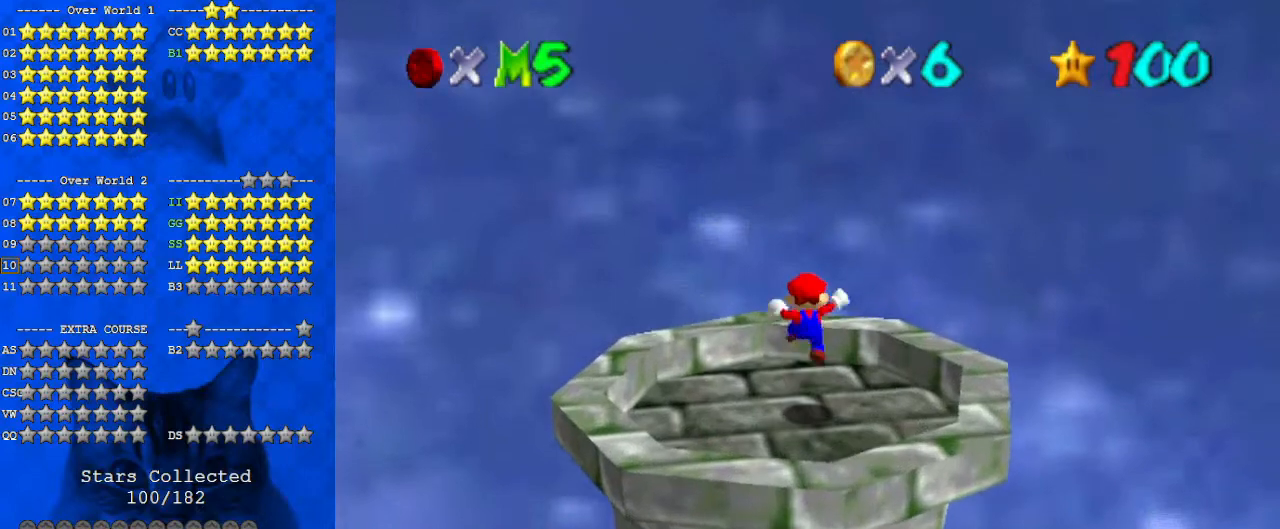
{"keys": [], "events": []}
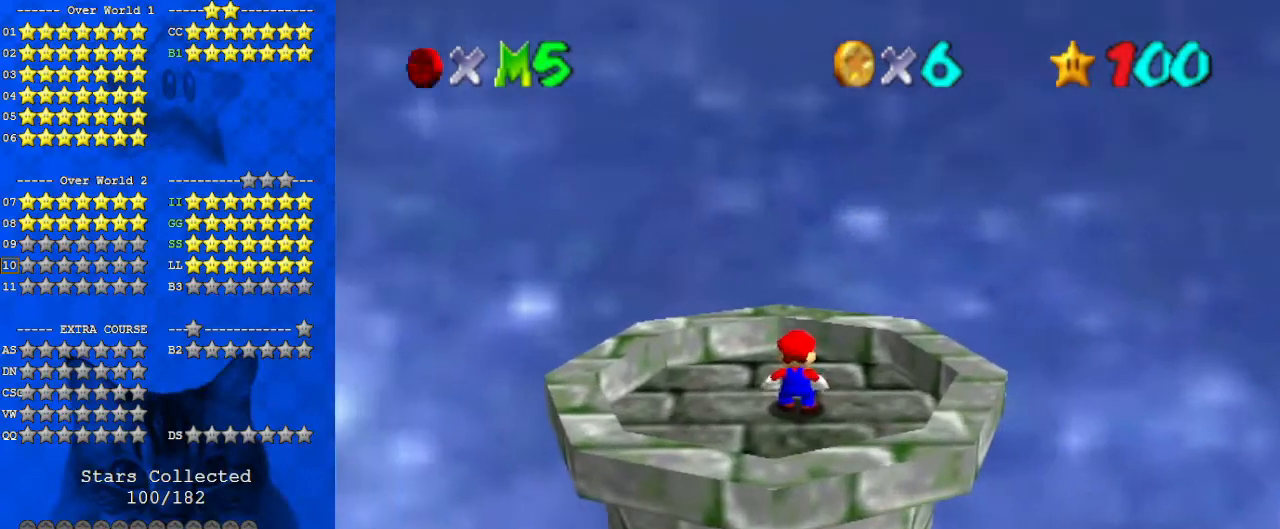
{"keys": [], "events": [[100, "d", "down"], [167, "d", "up"], [233, "d", "down"], [333, "d", "up"]]}
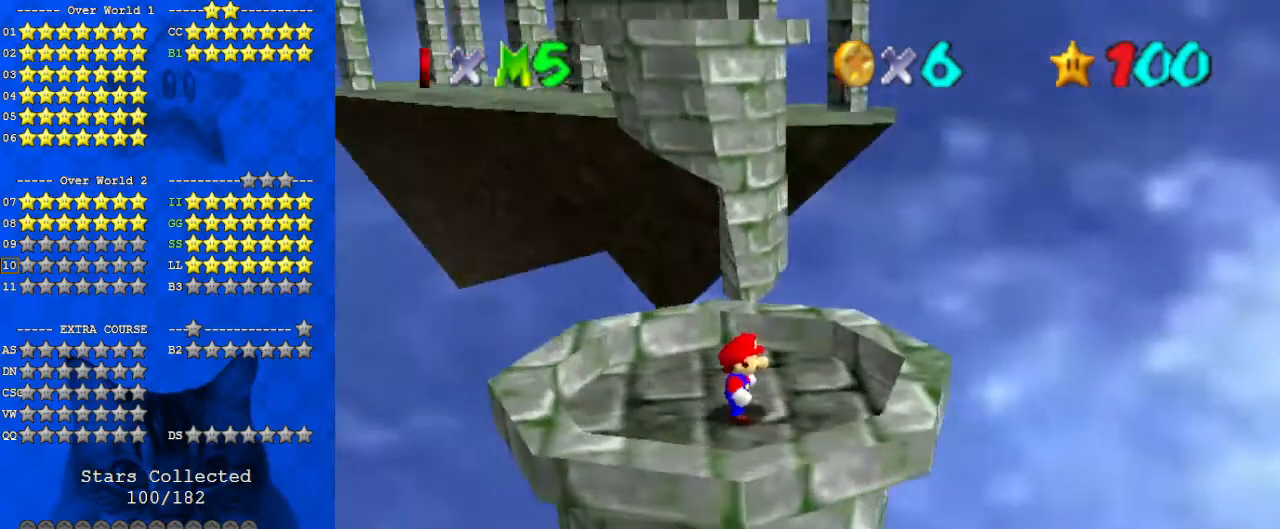
{"keys": [], "events": []}
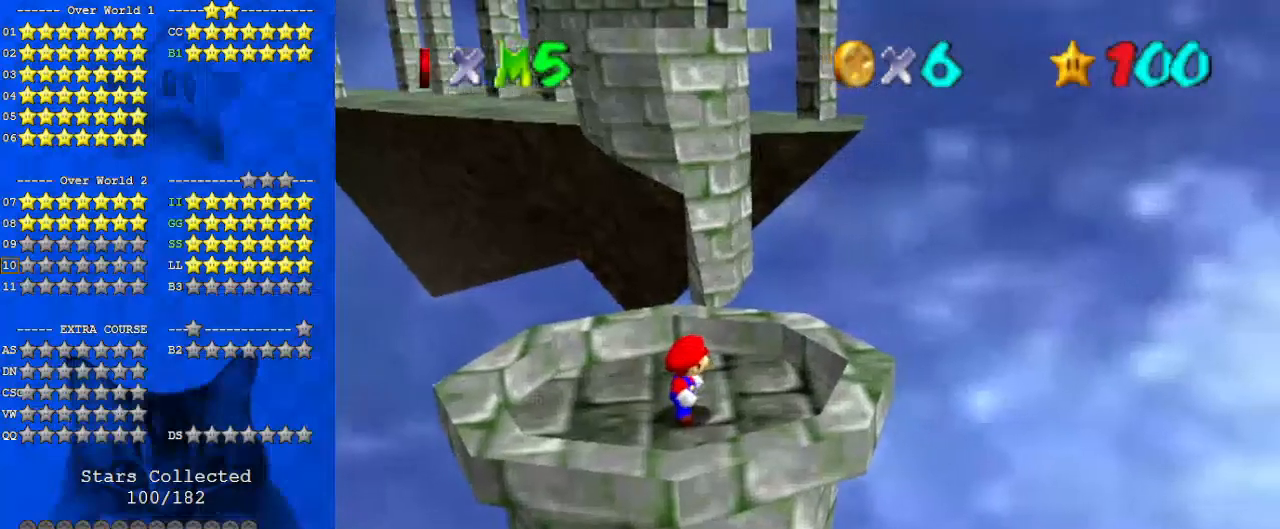
{"keys": [], "events": []}
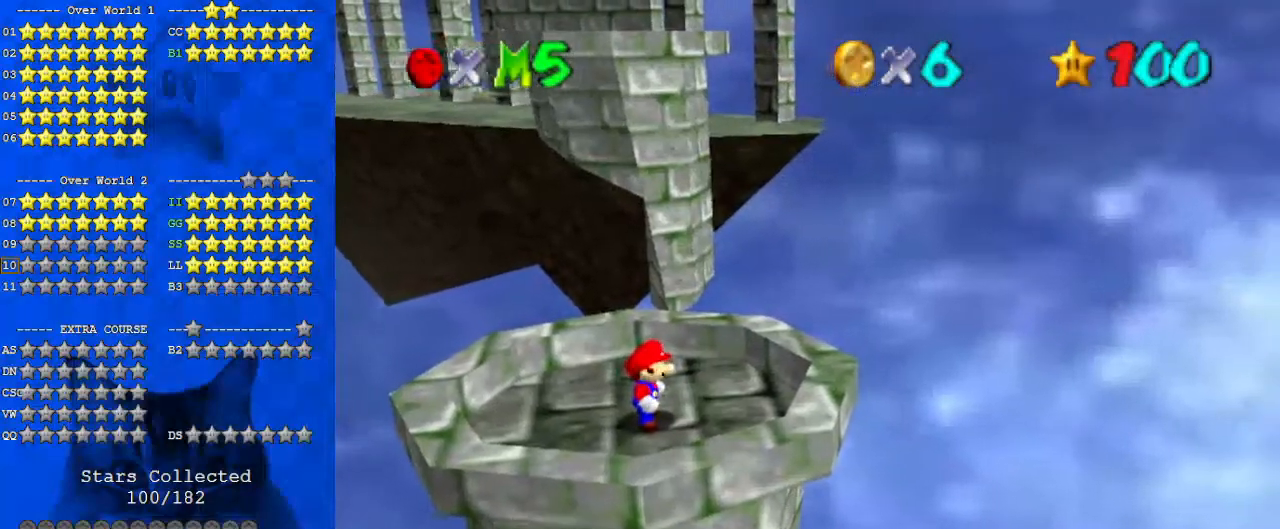
{"keys": ["shift"], "events": [[200, "up", "down"], [333, "up", "up"], [467, "shift", "down"]]}
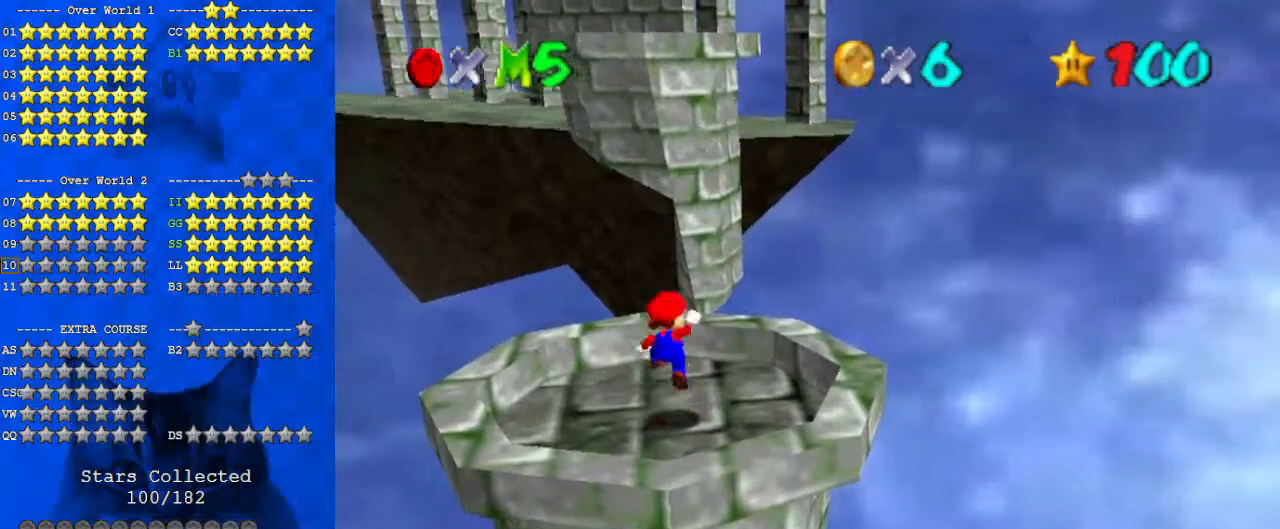
{"keys": [], "events": [[67, "down", "down"], [67, "shift", "up"], [200, "a", "down"], [300, "a", "up"], [333, "a", "down"], [333, "right", "down"], [367, "down", "up"], [433, "right", "up"], [467, "a", "up"]]}
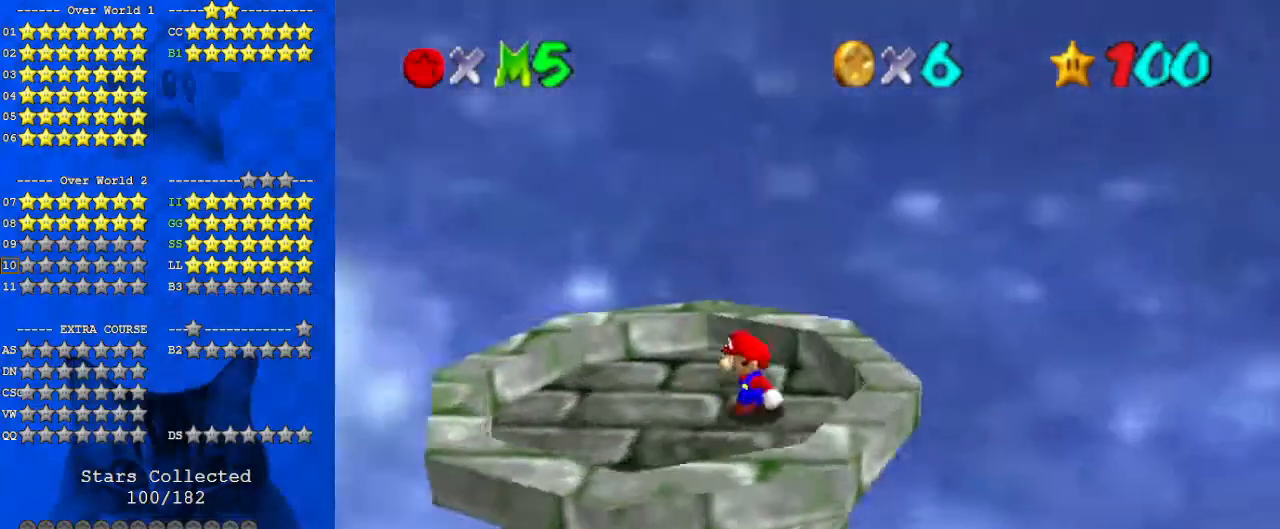
{"keys": [], "events": [[267, "left", "down"], [400, "left", "up"]]}
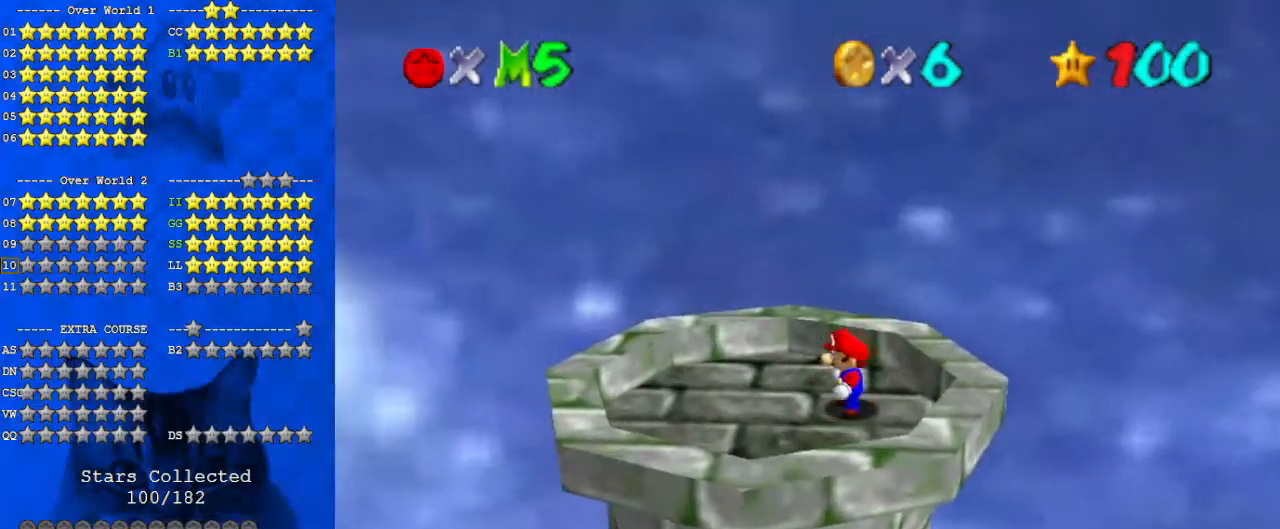
{"keys": [], "events": [[33, "shift", "down"], [67, "shift", "up"], [233, "right", "down"], [467, "right", "up"]]}
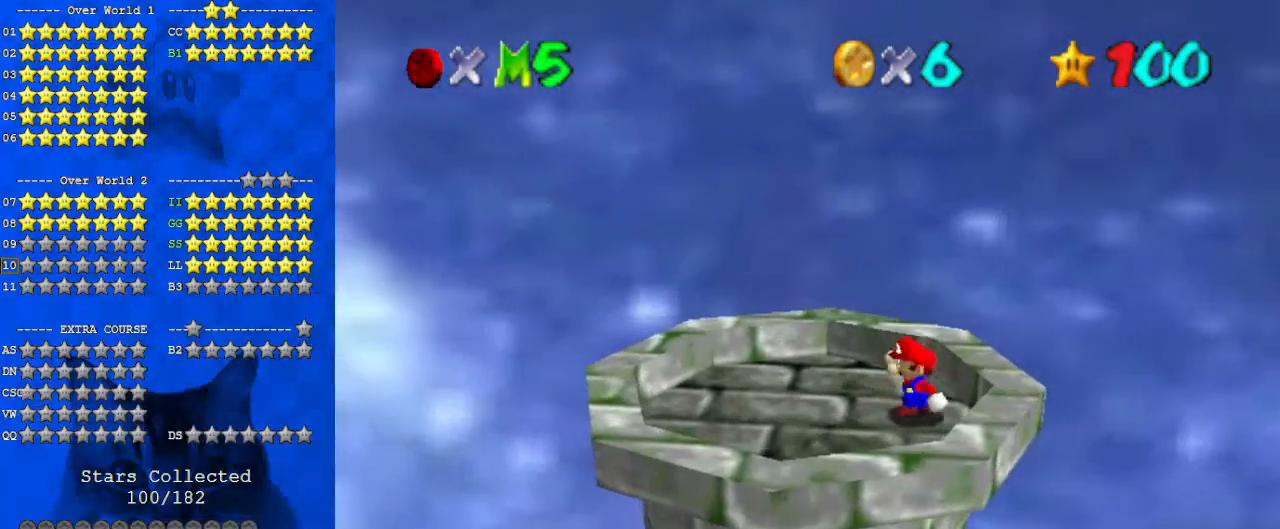
{"keys": [], "events": [[333, "shift", "down"], [367, "shift", "up"]]}